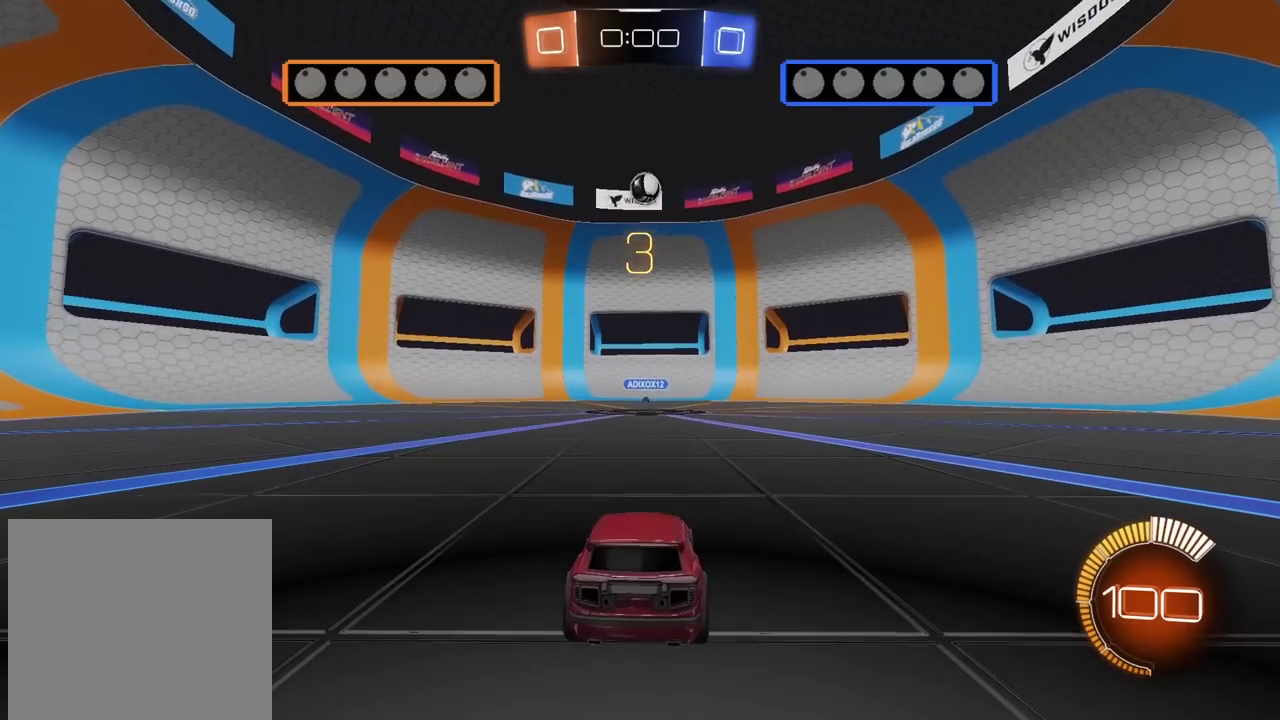
Gameplay with a controller (PlayStation layout); each line is a JSON object with the inputs held at the frame after it. "events" lists button and stick changes between this image and that frame as [ms after this image, input, new state], when the widget could be followed in between.
{"buttons": ["R1", "R2"], "left_stick": "center", "right_stick": "center", "events": []}
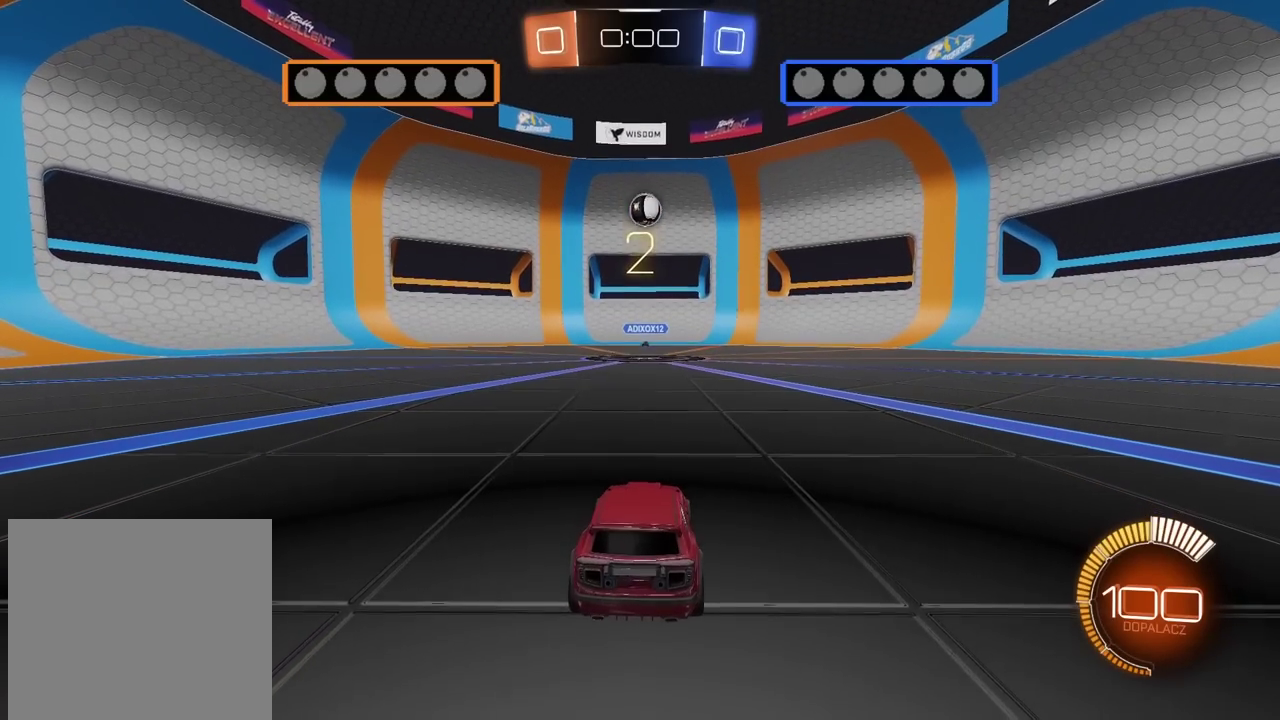
{"buttons": ["R1", "R2"], "left_stick": "center", "right_stick": "center", "events": []}
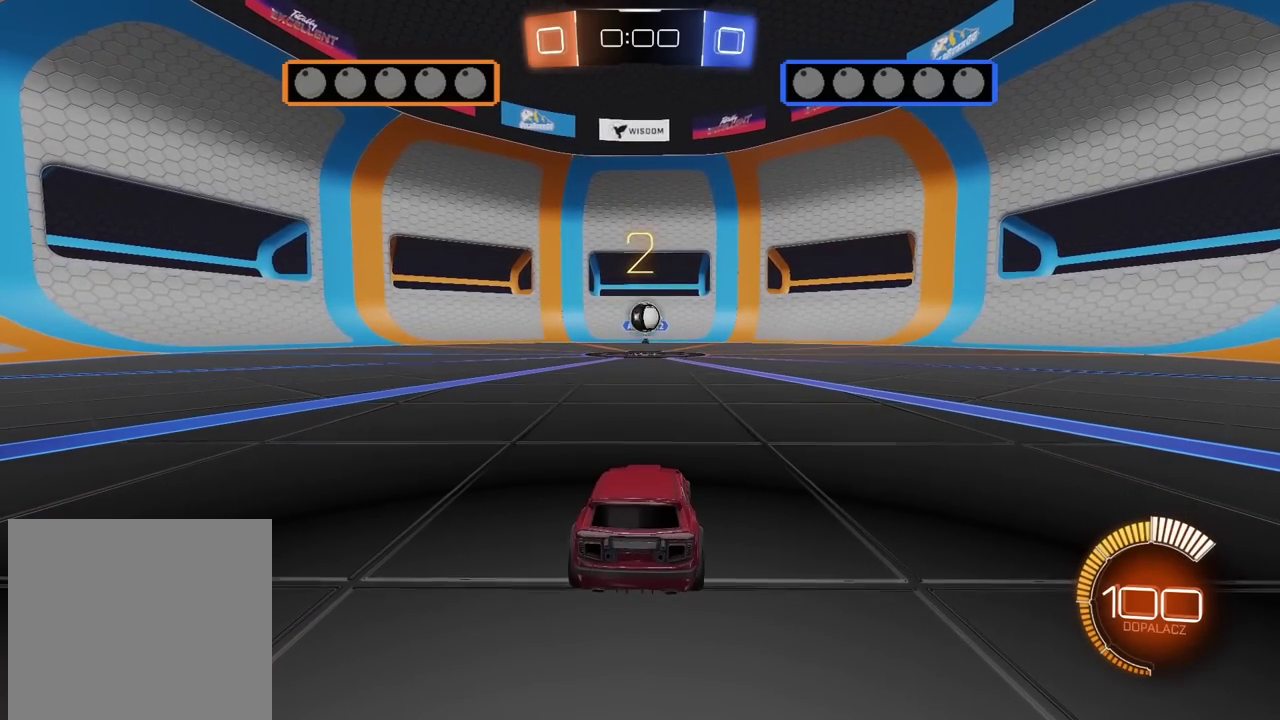
{"buttons": ["R1", "R2"], "left_stick": "center", "right_stick": "center", "events": []}
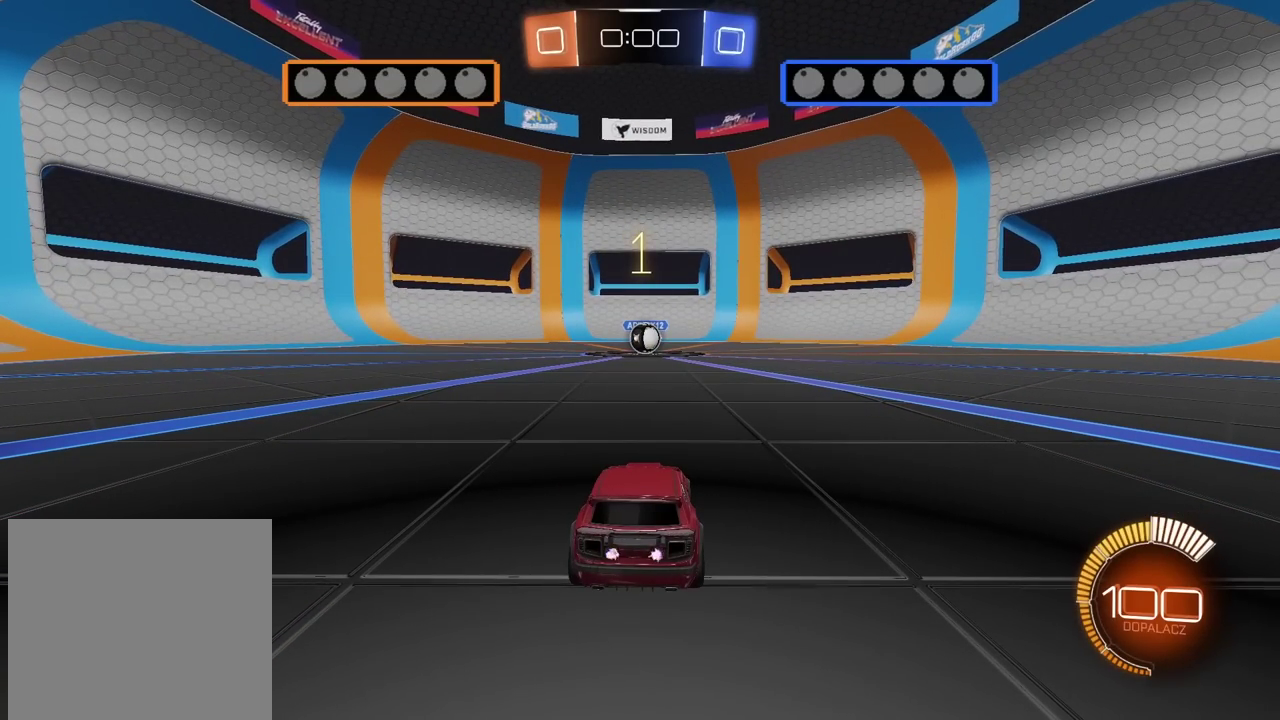
{"buttons": ["R1", "R2"], "left_stick": "center", "right_stick": "center", "events": []}
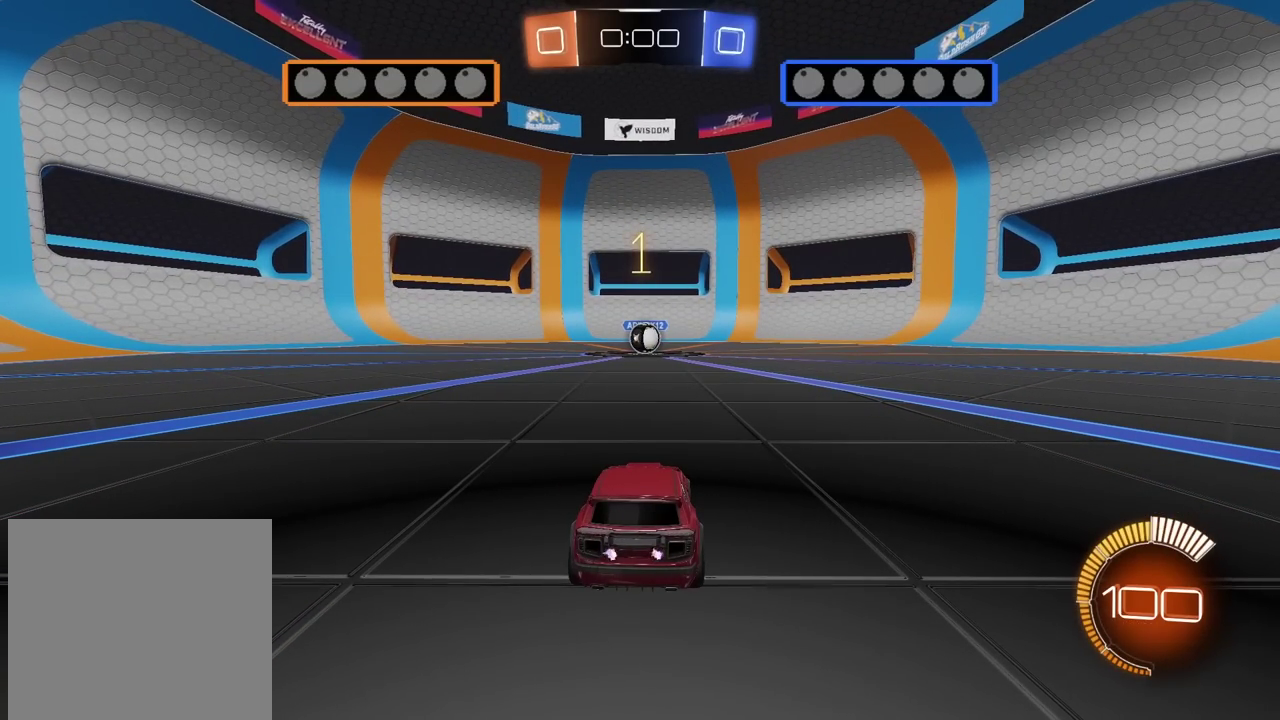
{"buttons": ["R1", "R2"], "left_stick": "center", "right_stick": "center", "events": []}
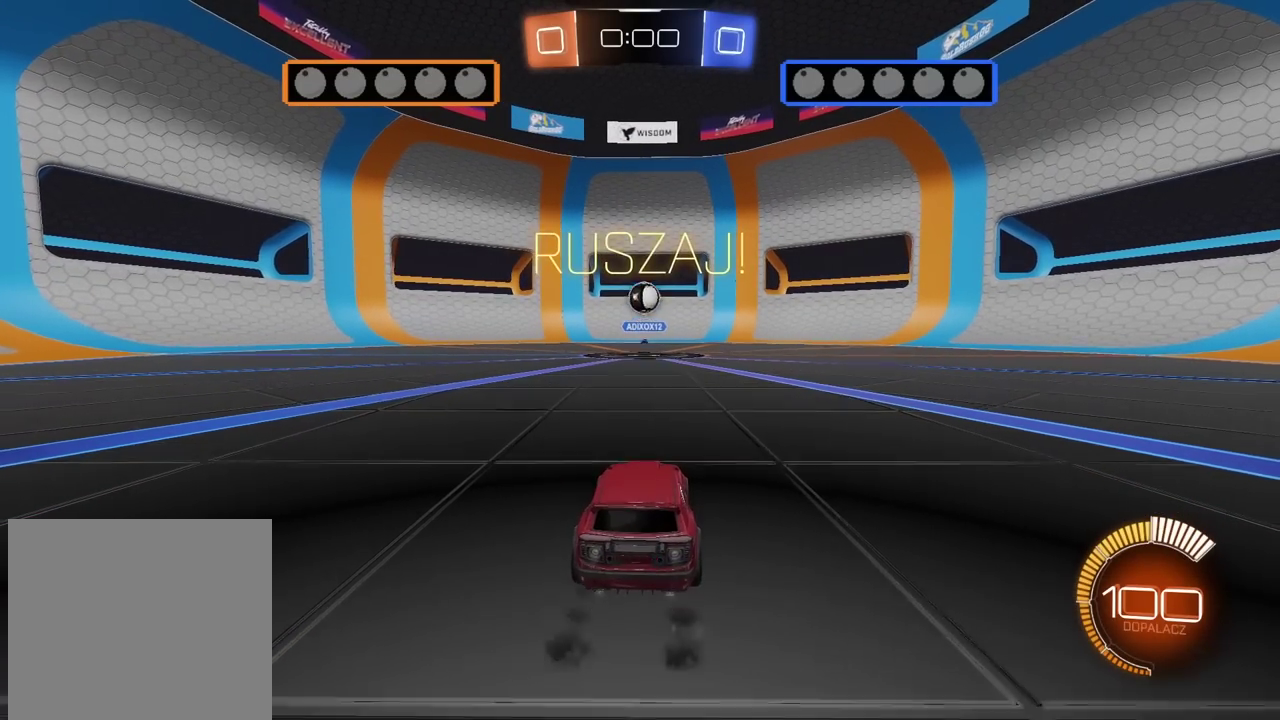
{"buttons": ["CROSS", "R1", "R2"], "left_stick": "center", "right_stick": "center", "events": [[267, "CROSS", "down"], [267, "left_stick", "down"], [417, "left_stick", "center"]]}
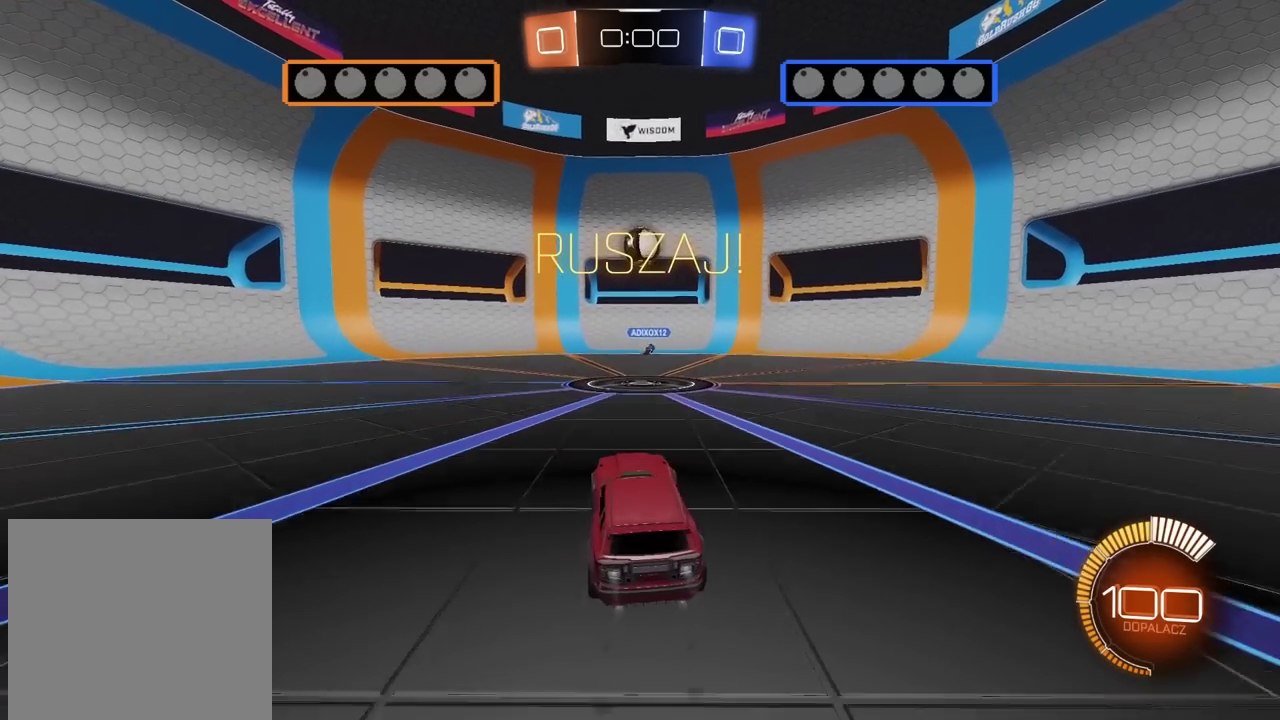
{"buttons": ["CROSS", "L2", "R1", "R2"], "left_stick": "up-left", "right_stick": "center", "events": [[33, "left_stick", "down-left"], [67, "L2", "down"], [117, "left_stick", "center"], [233, "left_stick", "down"], [300, "left_stick", "left"], [450, "left_stick", "up-left"]]}
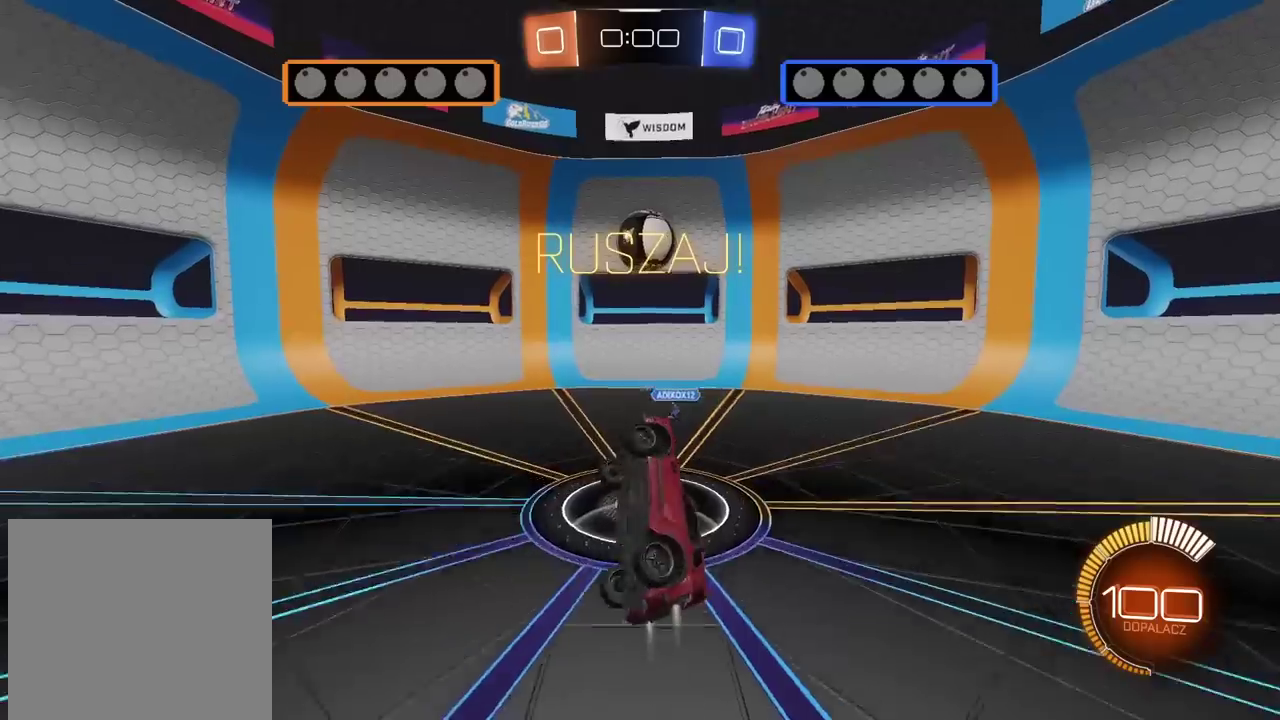
{"buttons": ["CROSS", "L2", "R1", "R2"], "left_stick": "right", "right_stick": "center", "events": [[300, "left_stick", "down-left"], [417, "left_stick", "center"], [467, "left_stick", "right"]]}
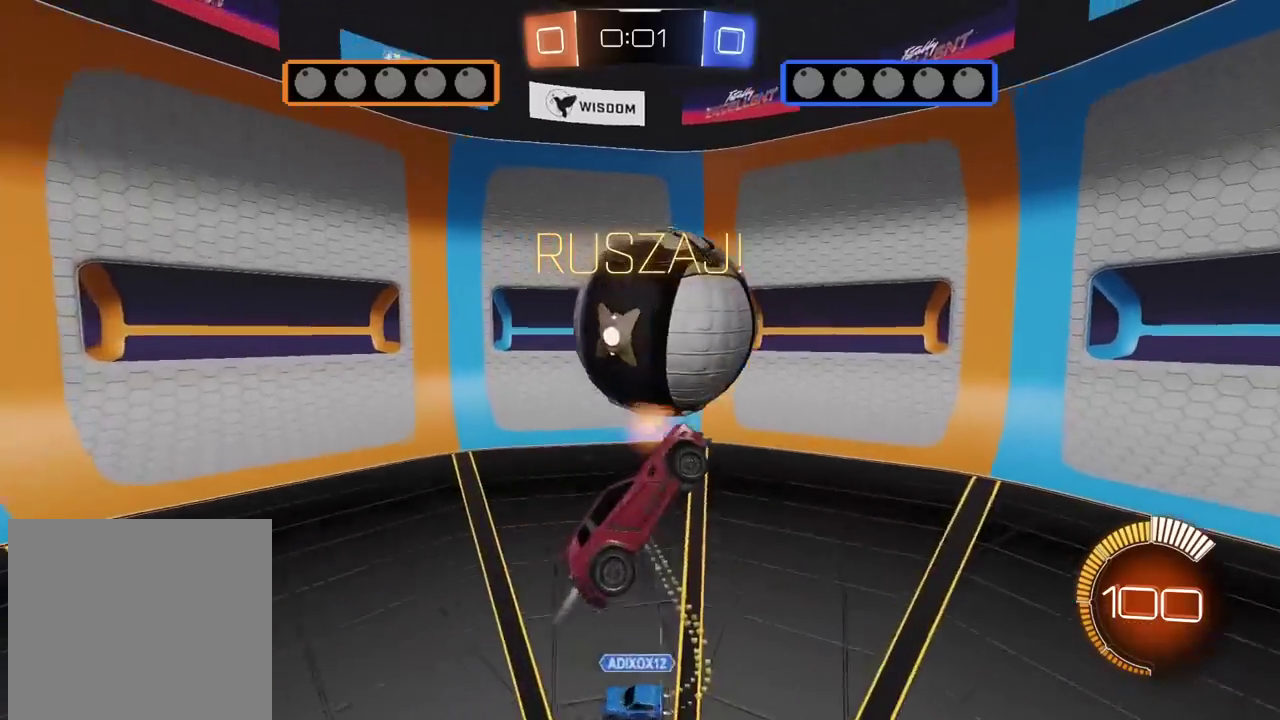
{"buttons": ["R1", "R2"], "left_stick": "down-left", "right_stick": "center", "events": [[200, "R1", "up"], [200, "left_stick", "down"], [267, "CROSS", "up"], [317, "L2", "up"], [350, "R2", "up"], [350, "left_stick", "up-right"], [433, "left_stick", "down-left"], [450, "R1", "down"], [450, "R2", "down"]]}
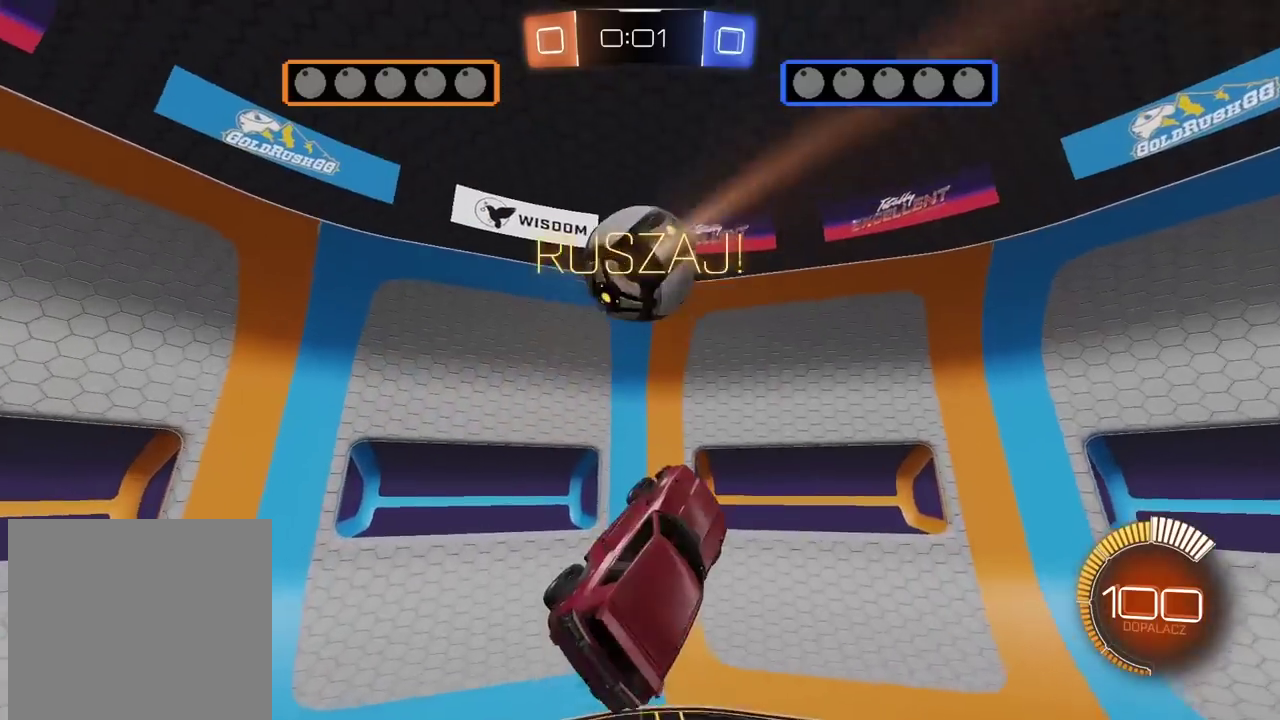
{"buttons": ["L2", "R1", "R2"], "left_stick": "center", "right_stick": "center", "events": [[133, "L2", "down"], [150, "left_stick", "up"], [283, "left_stick", "up-right"], [383, "left_stick", "right"], [500, "left_stick", "center"]]}
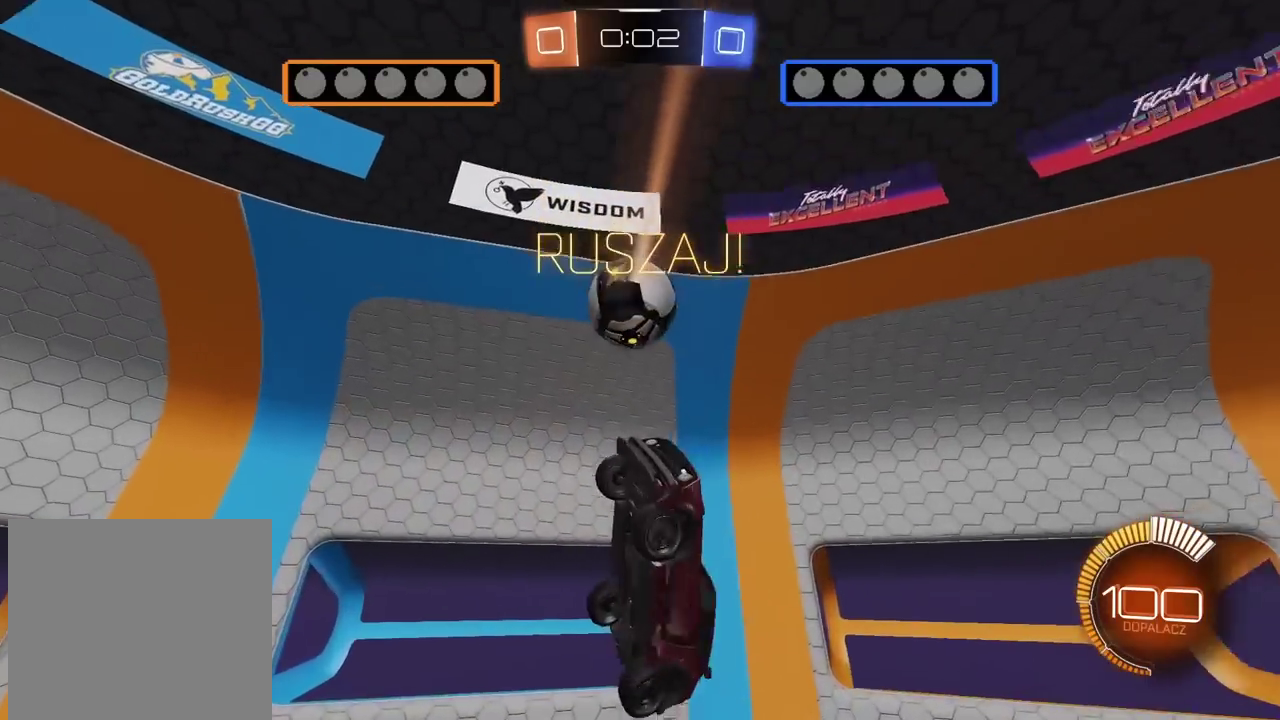
{"buttons": [], "left_stick": "down", "right_stick": "center", "events": [[133, "left_stick", "right"], [267, "left_stick", "up-left"], [333, "left_stick", "down-right"], [383, "L2", "up"], [383, "left_stick", "down"], [433, "R1", "up"], [450, "R2", "up"]]}
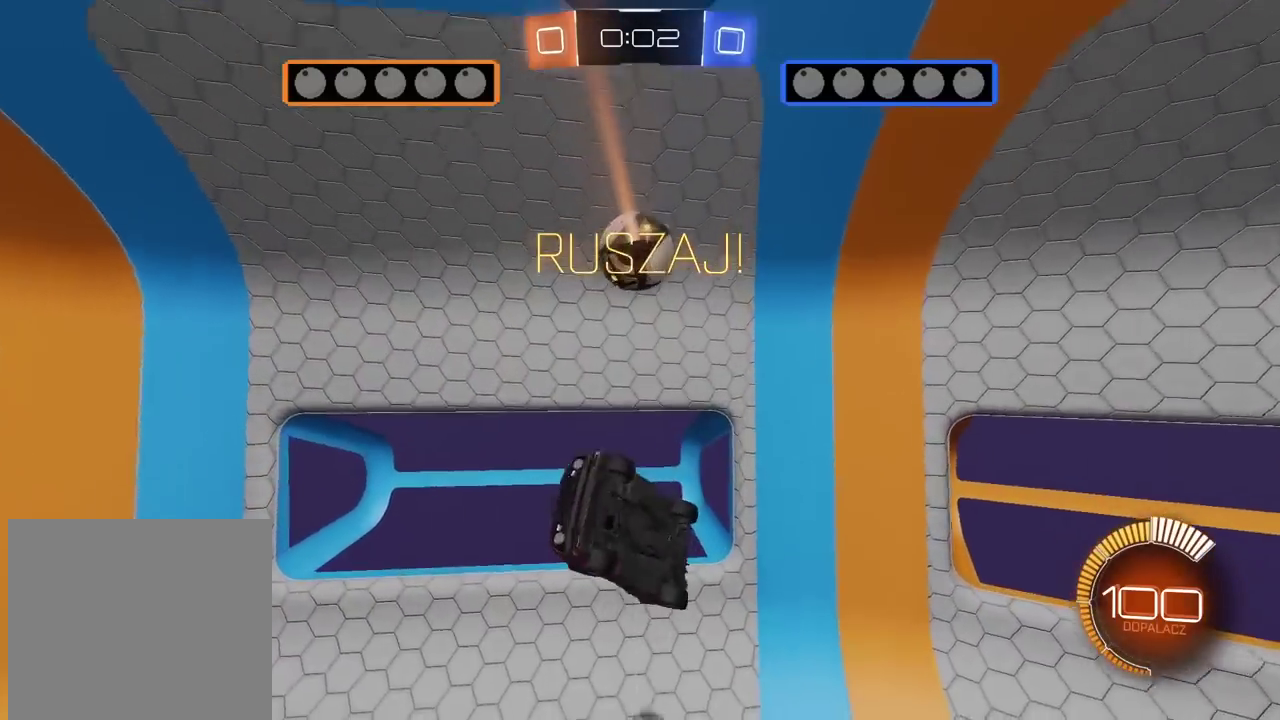
{"buttons": [], "left_stick": "down", "right_stick": "center", "events": [[67, "left_stick", "up-right"], [117, "left_stick", "down-left"], [167, "left_stick", "center"], [200, "L2", "down"], [200, "R1", "down"], [217, "left_stick", "up-left"], [317, "left_stick", "left"], [333, "R1", "up"], [350, "L2", "up"], [367, "left_stick", "down-left"], [417, "left_stick", "down"]]}
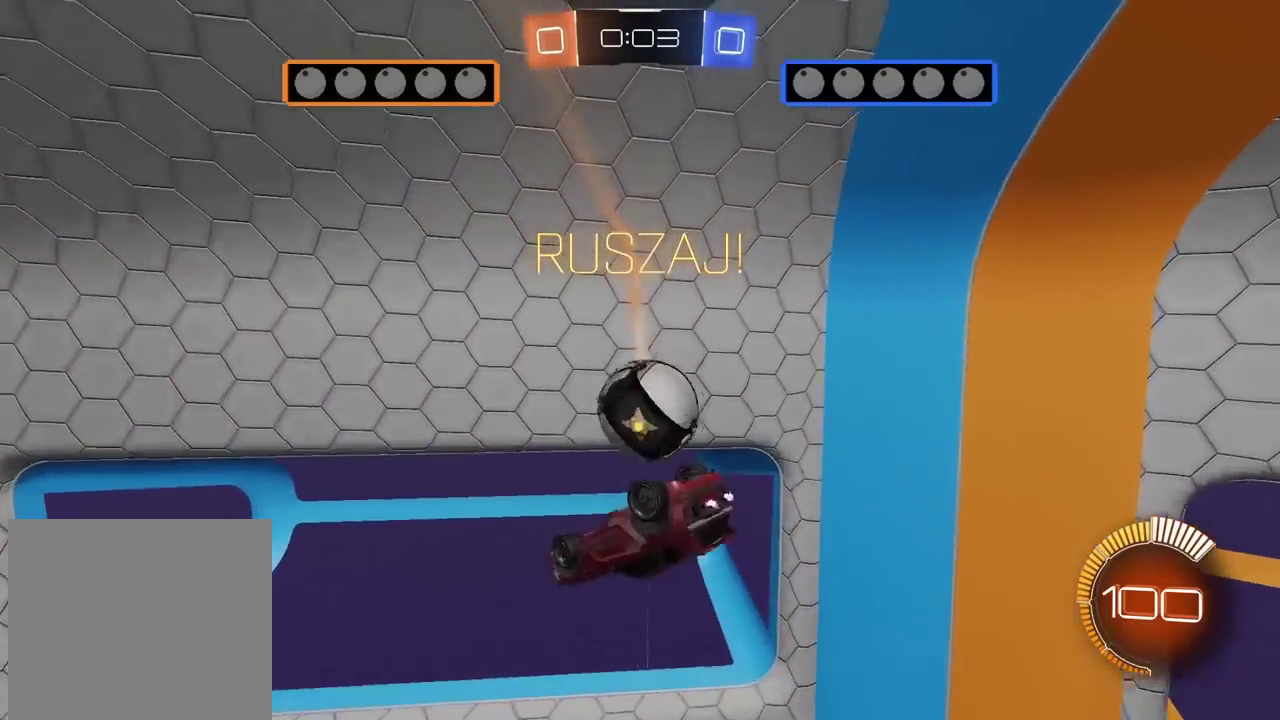
{"buttons": ["R1"], "left_stick": "center", "right_stick": "center", "events": [[100, "R1", "down"], [133, "left_stick", "up-left"], [167, "L2", "down"], [217, "left_stick", "up"], [250, "R1", "up"], [300, "left_stick", "center"], [317, "L2", "up"], [450, "R1", "down"]]}
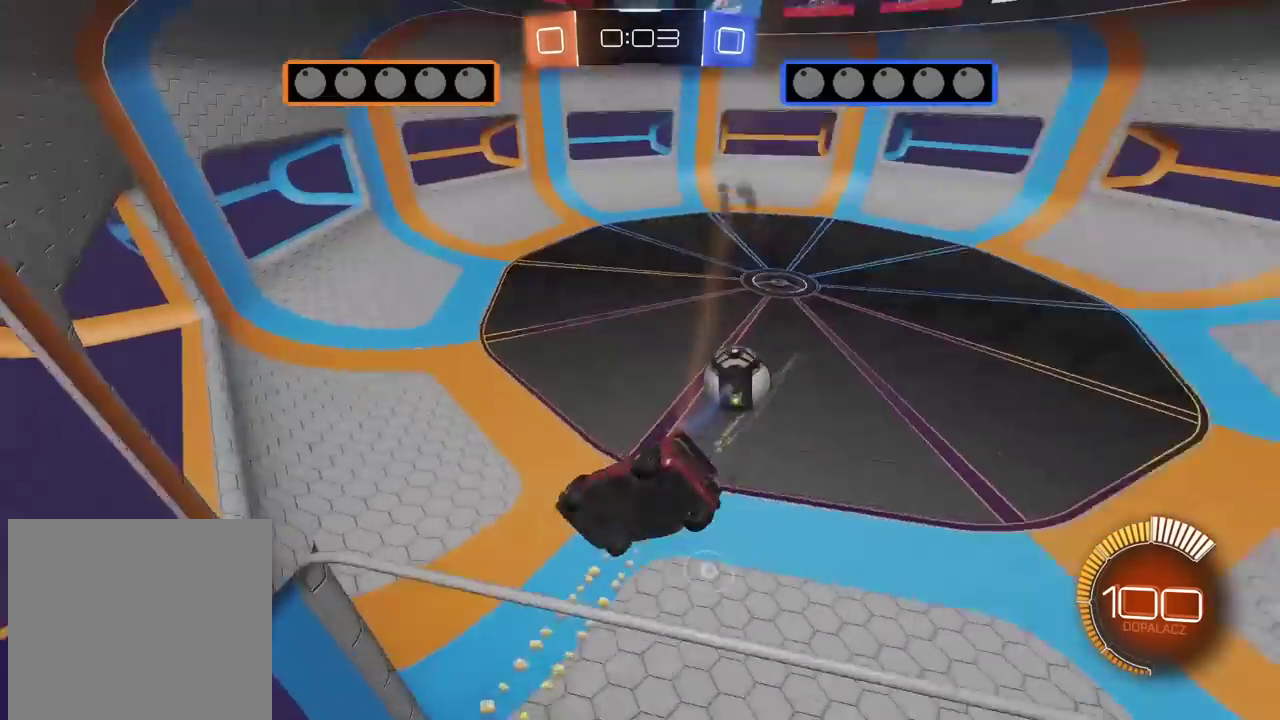
{"buttons": ["R1", "R2"], "left_stick": "down-right", "right_stick": "center", "events": [[17, "R2", "down"], [117, "left_stick", "down-right"], [217, "left_stick", "up-left"], [350, "R1", "up"], [367, "left_stick", "down-right"], [433, "R1", "down"]]}
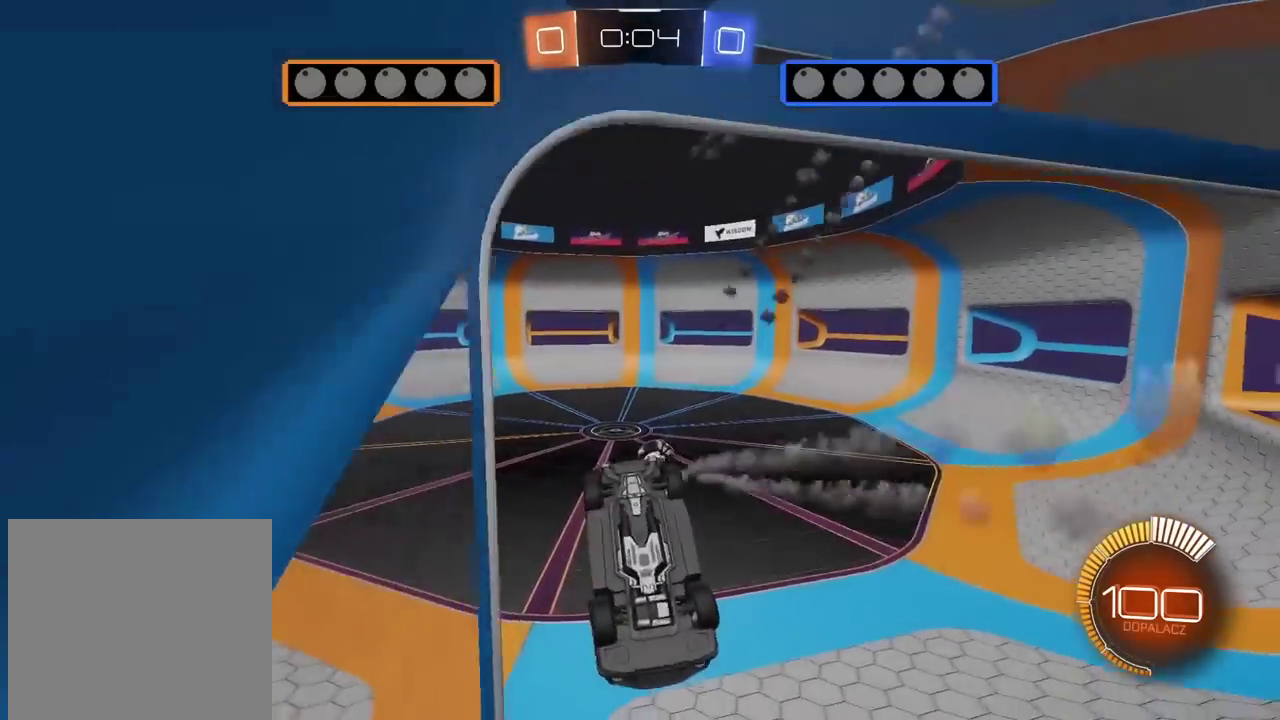
{"buttons": ["R1", "R2"], "left_stick": "down-left", "right_stick": "center", "events": [[100, "left_stick", "down"], [200, "L2", "down"], [200, "R1", "up"], [267, "R1", "down"], [300, "L2", "up"], [467, "left_stick", "down-left"]]}
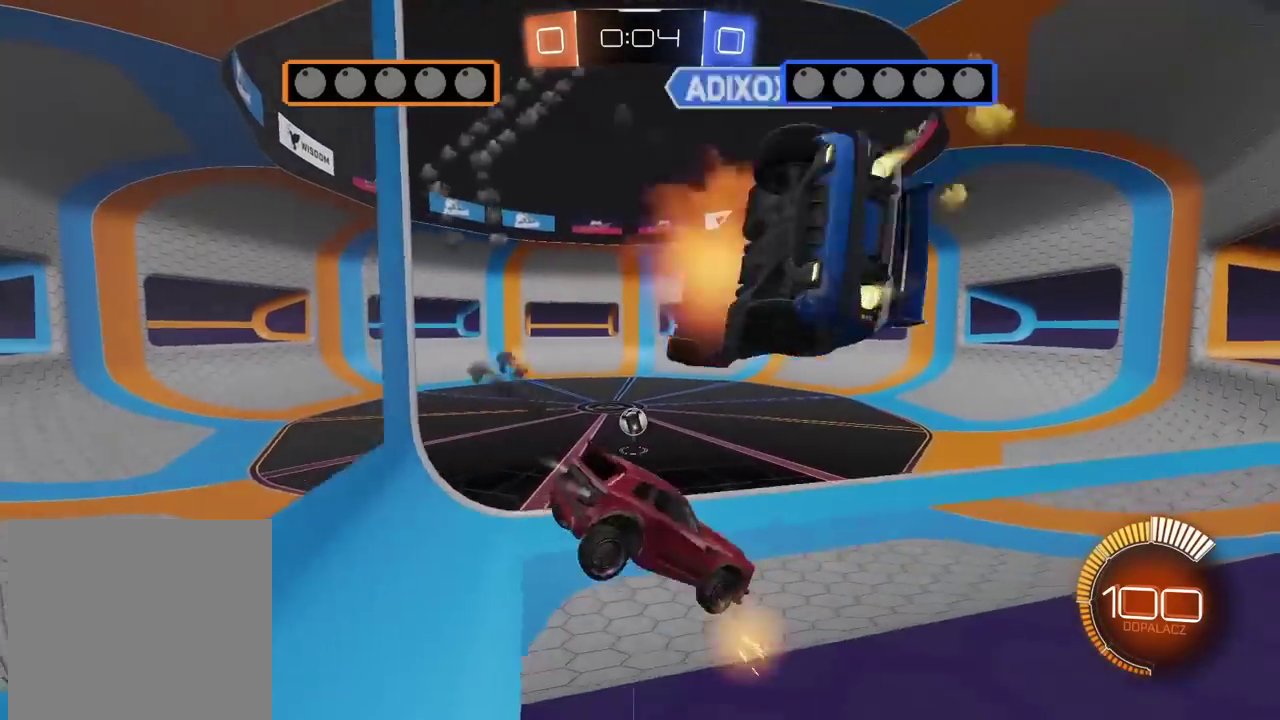
{"buttons": ["R1", "R2"], "left_stick": "center", "right_stick": "center", "events": [[67, "left_stick", "left"], [350, "left_stick", "center"]]}
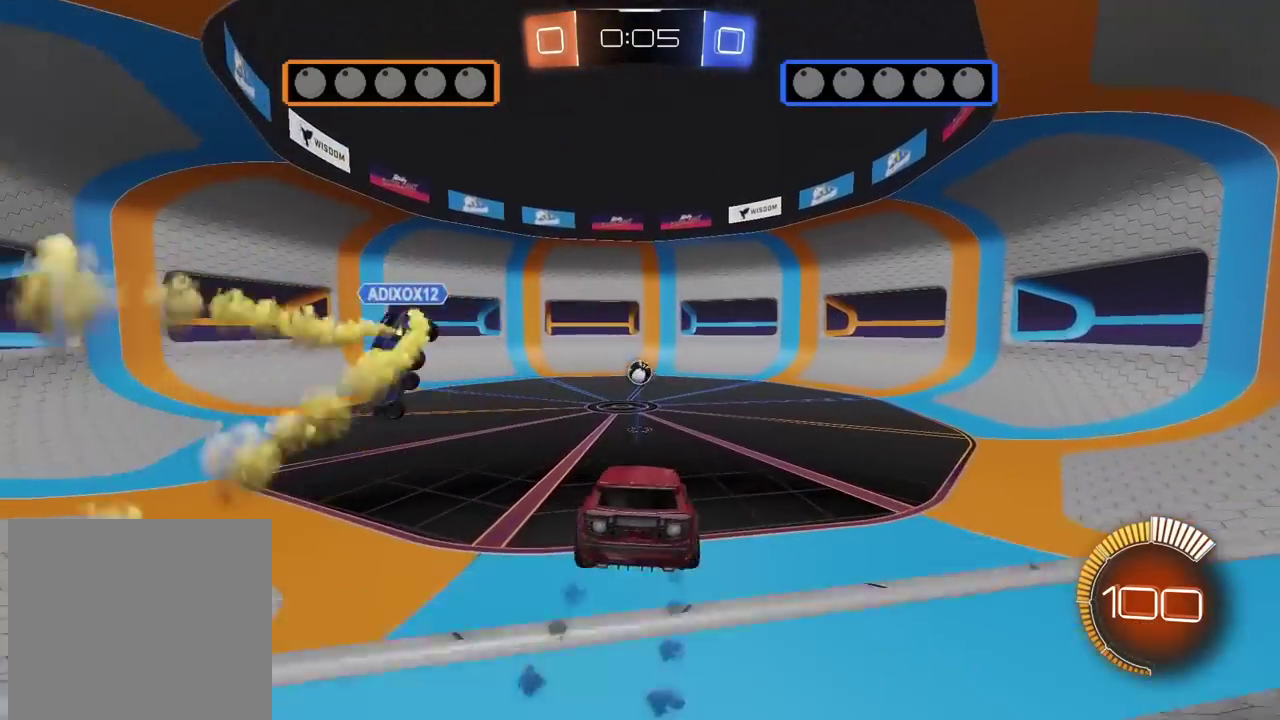
{"buttons": ["R1", "R2"], "left_stick": "down", "right_stick": "center", "events": [[217, "left_stick", "down"]]}
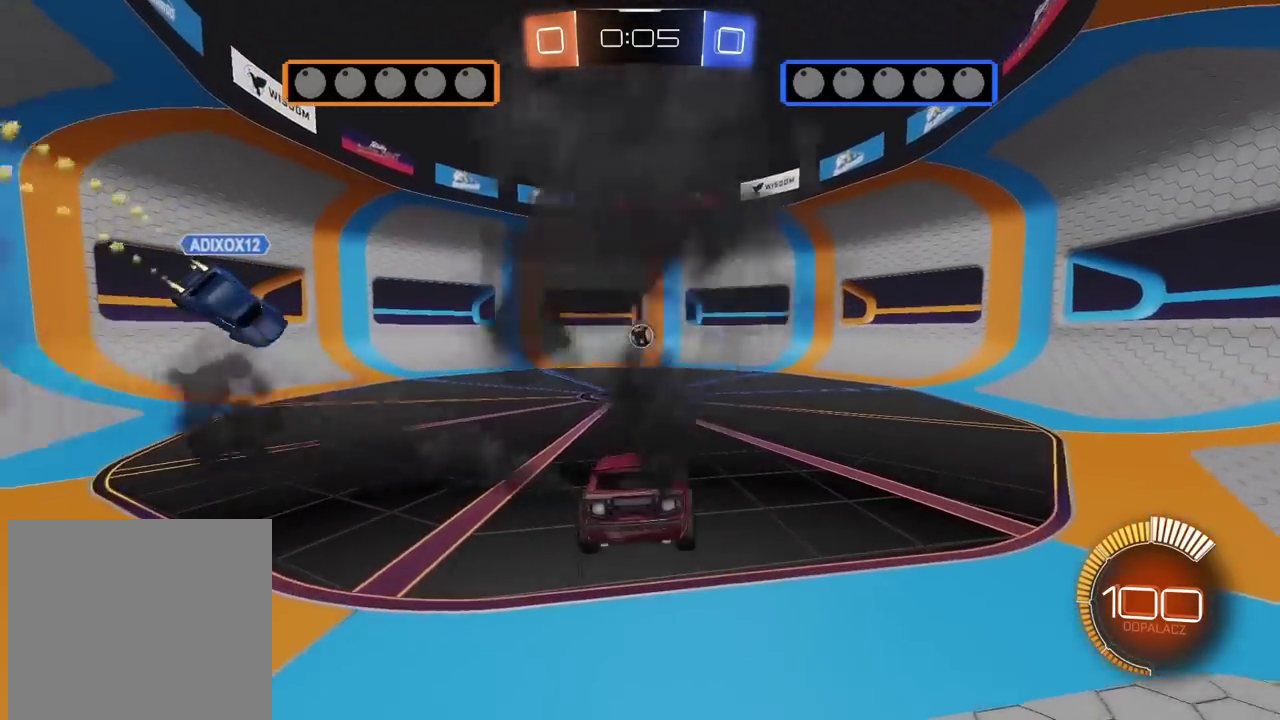
{"buttons": ["R1", "R2"], "left_stick": "up", "right_stick": "center", "events": [[17, "left_stick", "center"], [283, "left_stick", "up"]]}
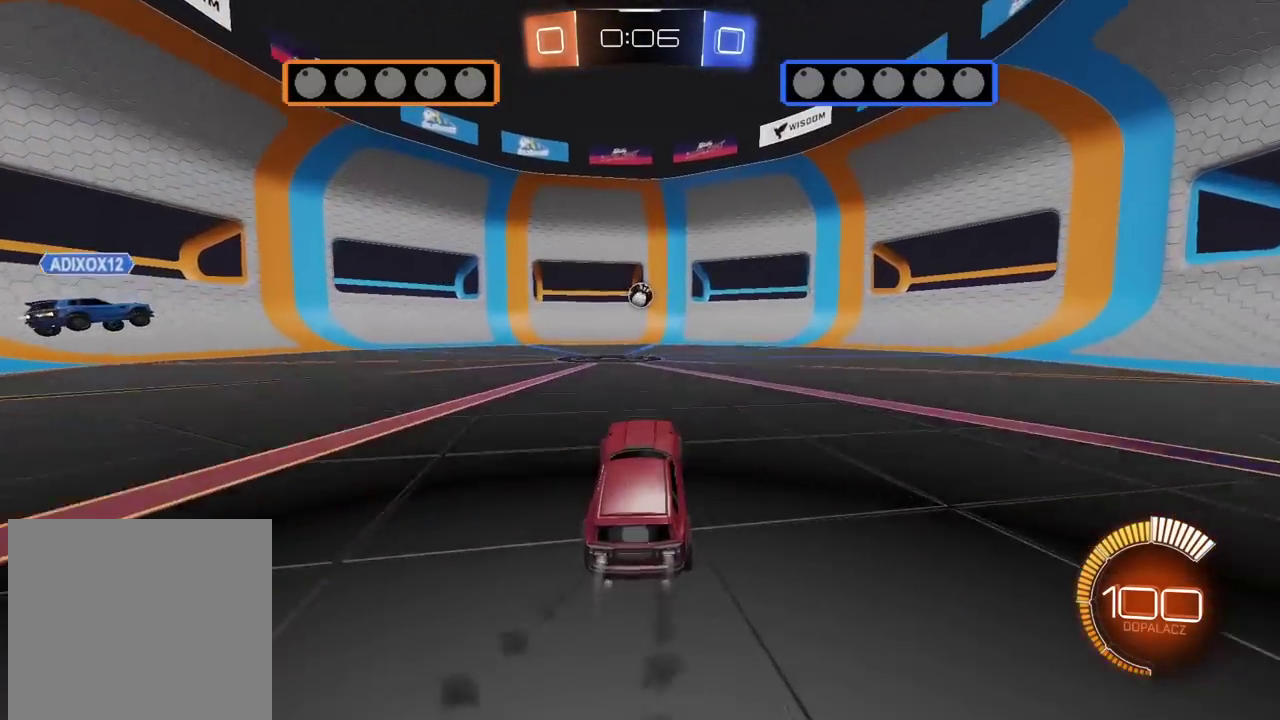
{"buttons": ["R1", "R2"], "left_stick": "center", "right_stick": "center", "events": [[50, "CROSS", "down"], [100, "left_stick", "center"], [133, "CROSS", "up"], [267, "left_stick", "left"], [383, "TRIANGLE", "down"], [383, "left_stick", "center"], [500, "TRIANGLE", "up"]]}
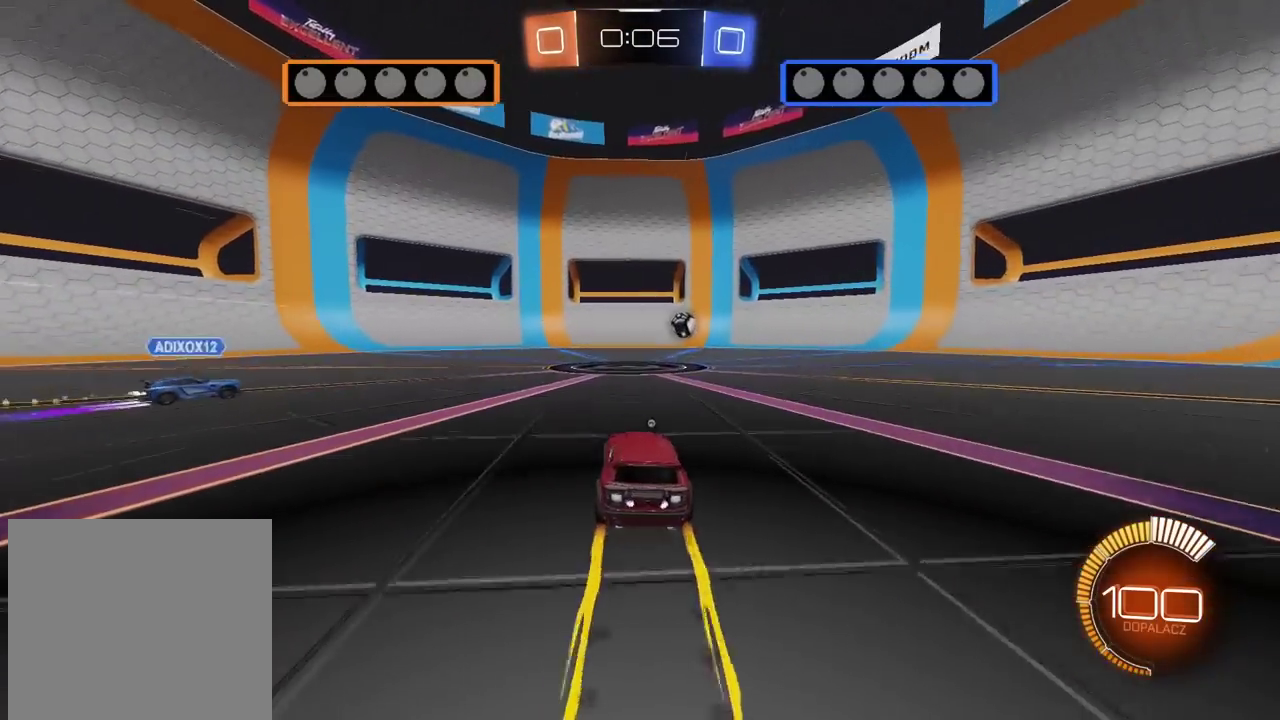
{"buttons": ["R1", "R2"], "left_stick": "center", "right_stick": "center", "events": [[367, "left_stick", "right"], [483, "left_stick", "center"]]}
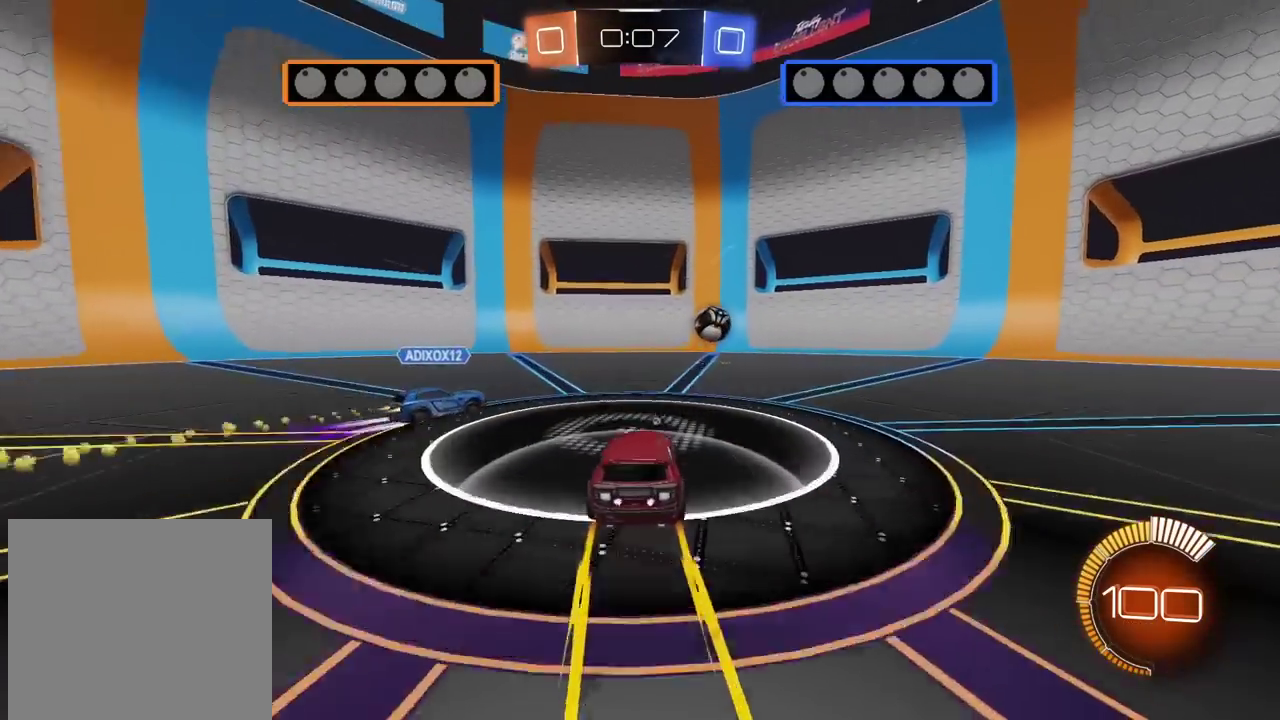
{"buttons": ["R1", "R2"], "left_stick": "center", "right_stick": "center", "events": [[283, "left_stick", "right"], [433, "left_stick", "center"]]}
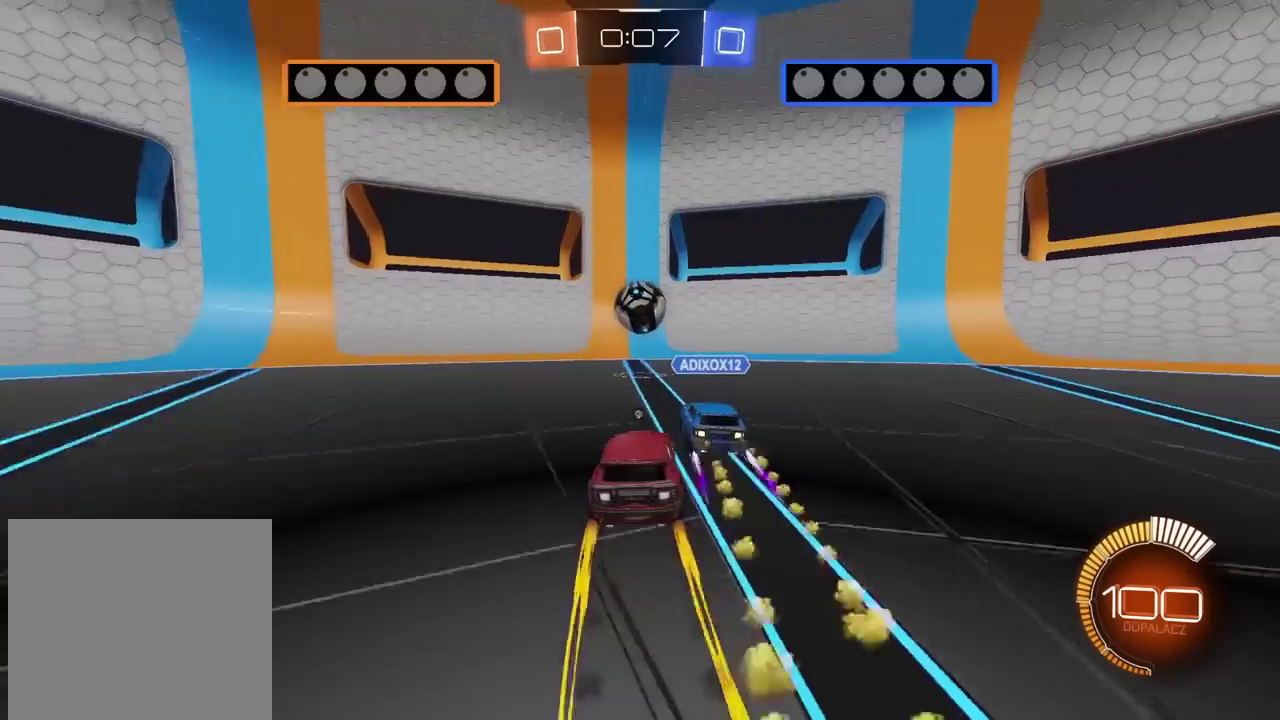
{"buttons": ["R1", "R2"], "left_stick": "center", "right_stick": "center", "events": [[267, "left_stick", "left"], [317, "left_stick", "center"], [417, "left_stick", "down-left"], [500, "left_stick", "center"]]}
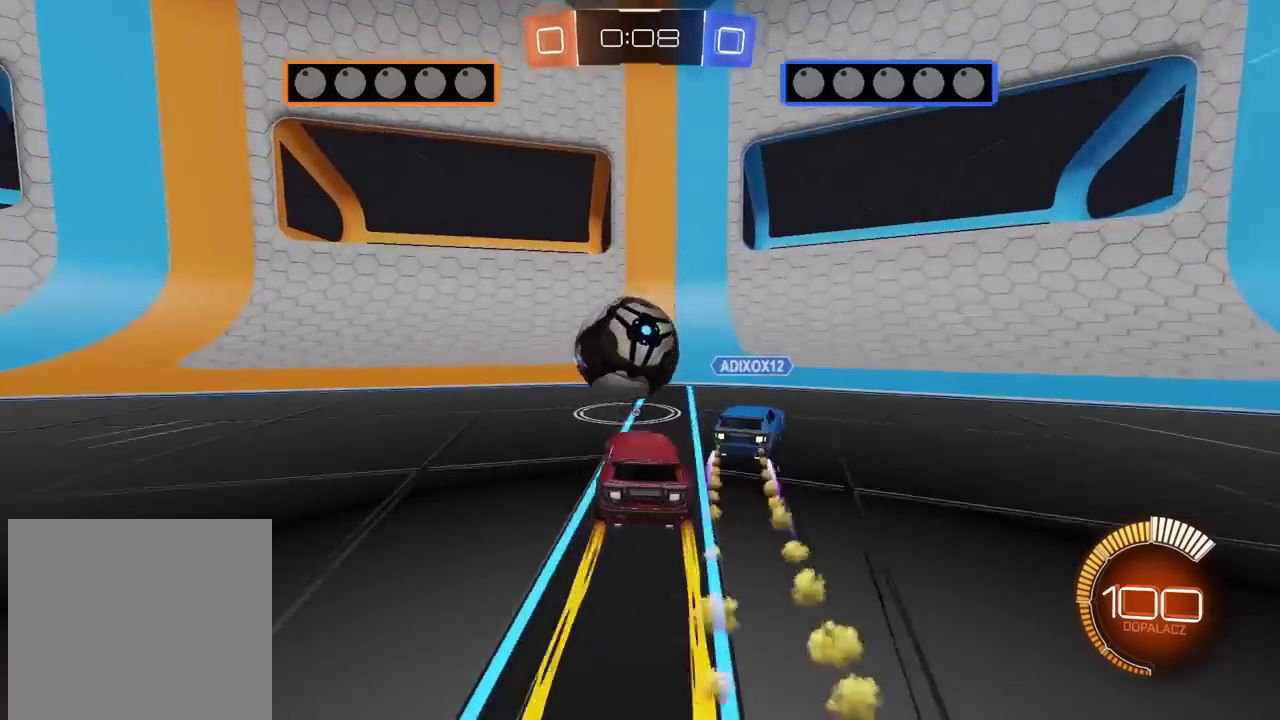
{"buttons": [], "left_stick": "center", "right_stick": "center", "events": [[50, "CROSS", "down"], [167, "CROSS", "up"], [300, "R1", "up"], [300, "R2", "up"]]}
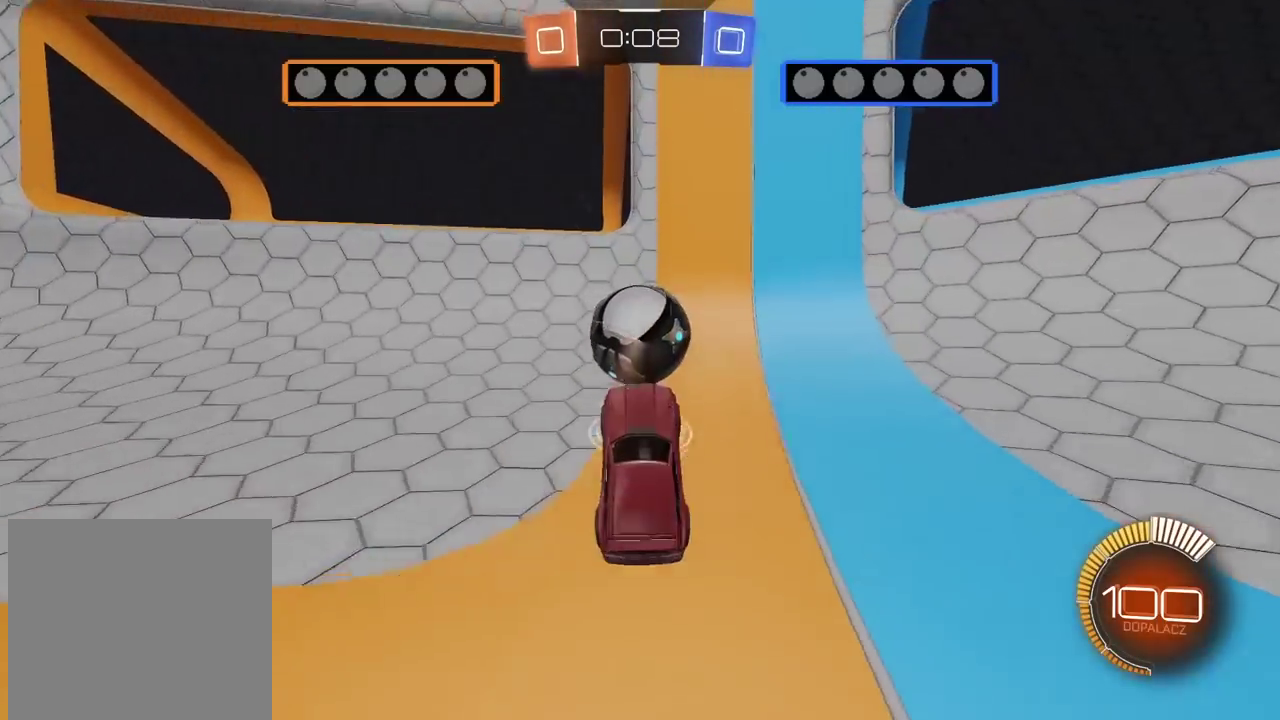
{"buttons": ["R2"], "left_stick": "center", "right_stick": "center", "events": [[33, "R2", "down"], [117, "TRIANGLE", "down"], [250, "TRIANGLE", "up"]]}
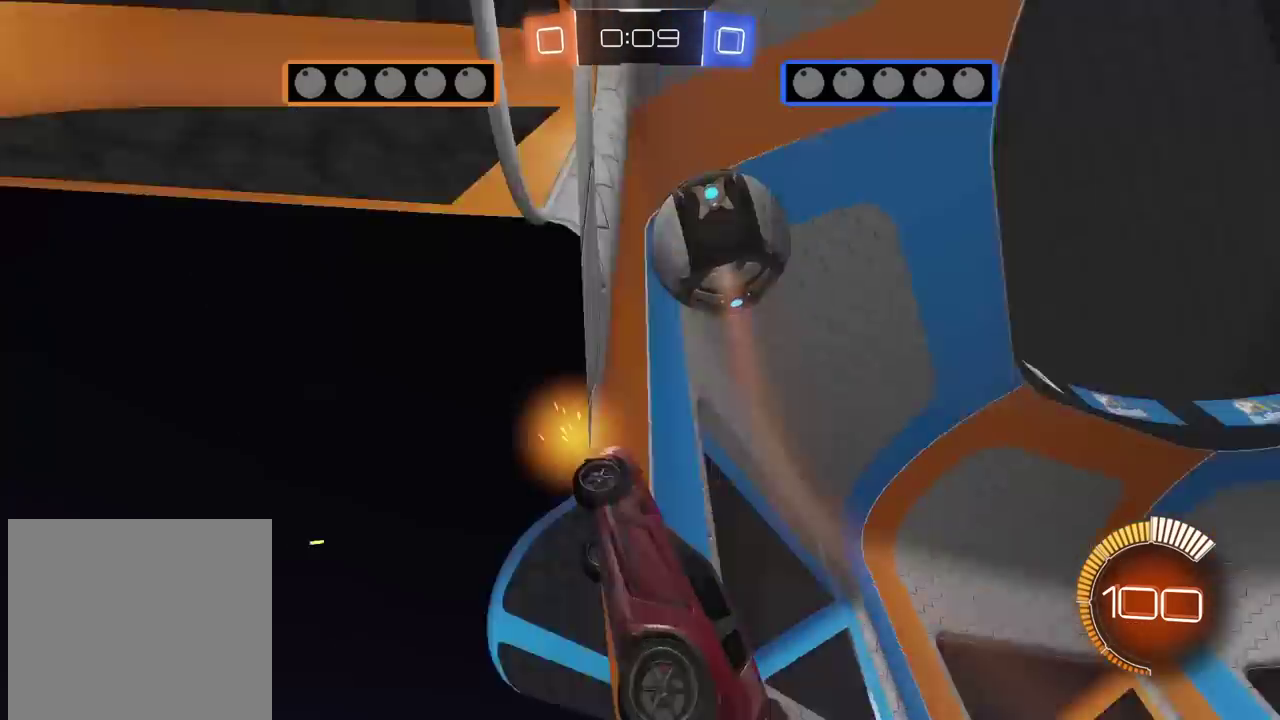
{"buttons": ["R2"], "left_stick": "center", "right_stick": "center", "events": [[100, "L2", "down"], [233, "L2", "up"], [233, "left_stick", "right"], [300, "left_stick", "center"]]}
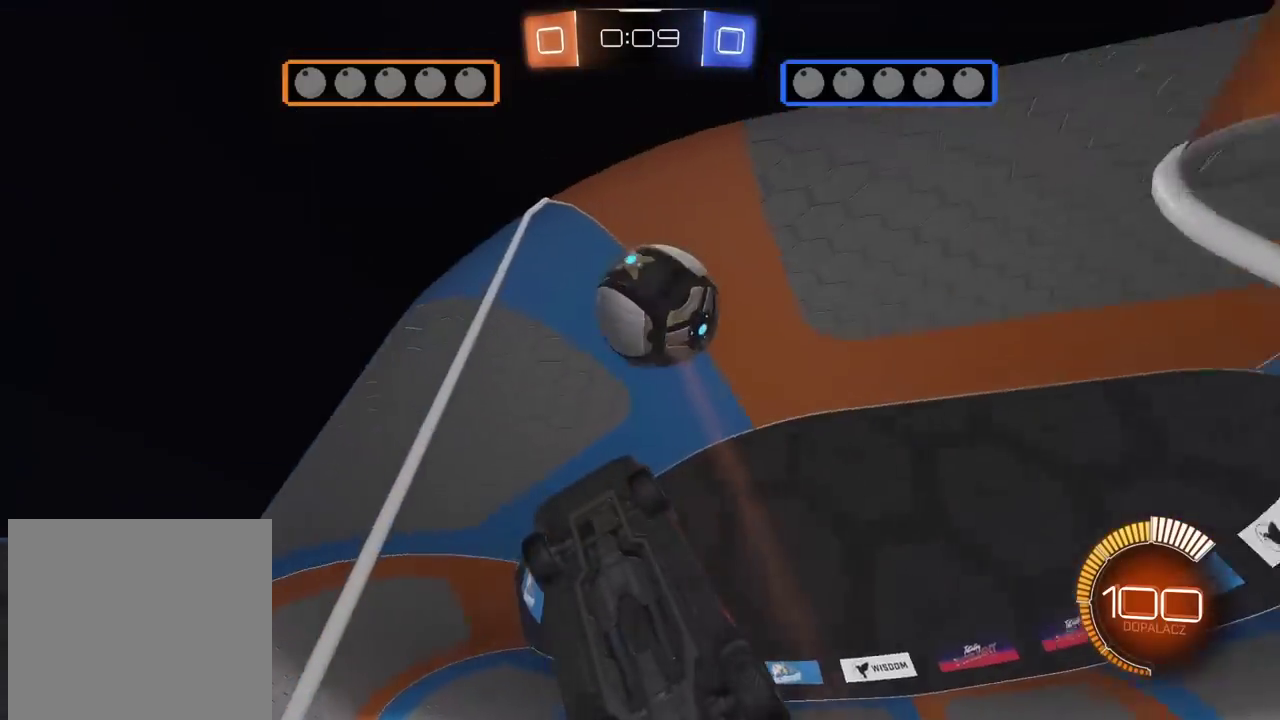
{"buttons": ["R1"], "left_stick": "down-left", "right_stick": "center", "events": [[167, "CROSS", "down"], [183, "left_stick", "left"], [200, "L2", "down"], [233, "left_stick", "down-left"], [267, "R2", "up"], [283, "CROSS", "up"], [367, "R1", "down"], [400, "L2", "up"], [400, "R2", "down"], [500, "R2", "up"]]}